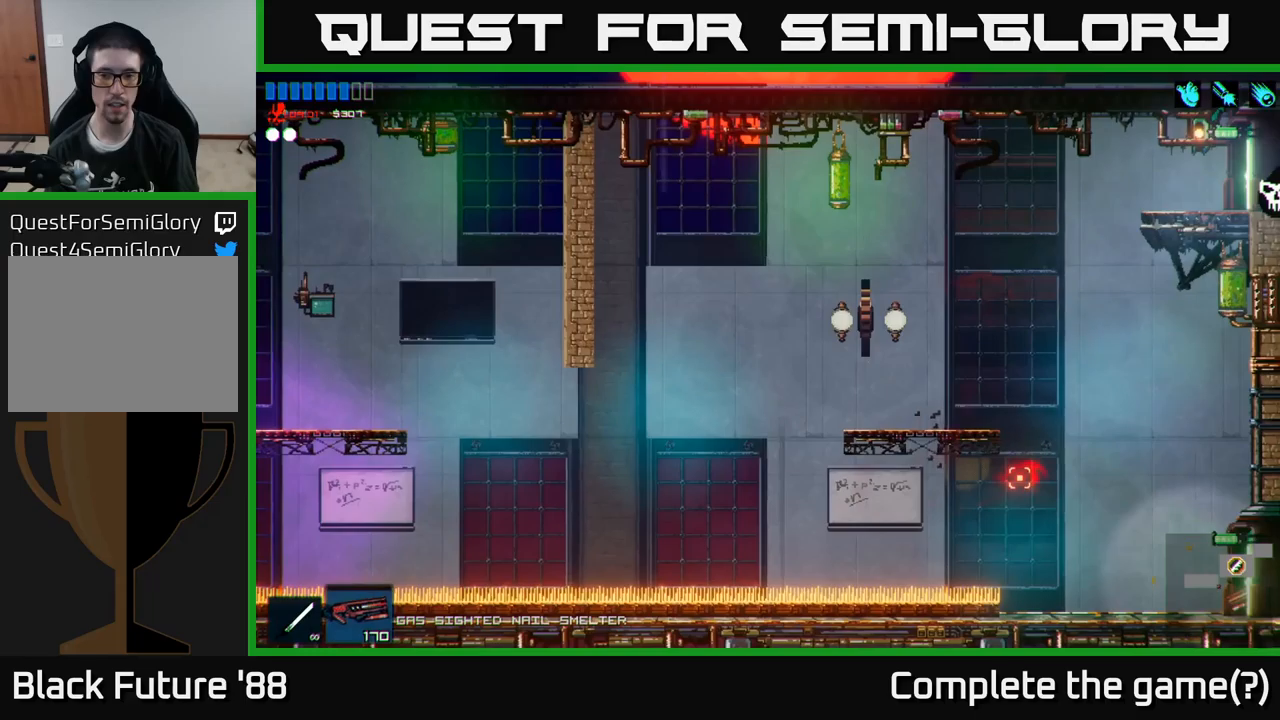
Gameplay with a controller (Xbox layout); each line is a JSON object with the inputs held at the frame after it. "events" lists button and stick changes between this image and that frame as [ms after this image, input, new state], when the widget could be followed in between.
{"buttons": ["A"], "left_stick": "left", "right_stick": "left", "events": [[100, "A", "down"], [133, "left_stick", "center"], [250, "left_stick", "left"], [316, "A", "up"], [433, "A", "down"]]}
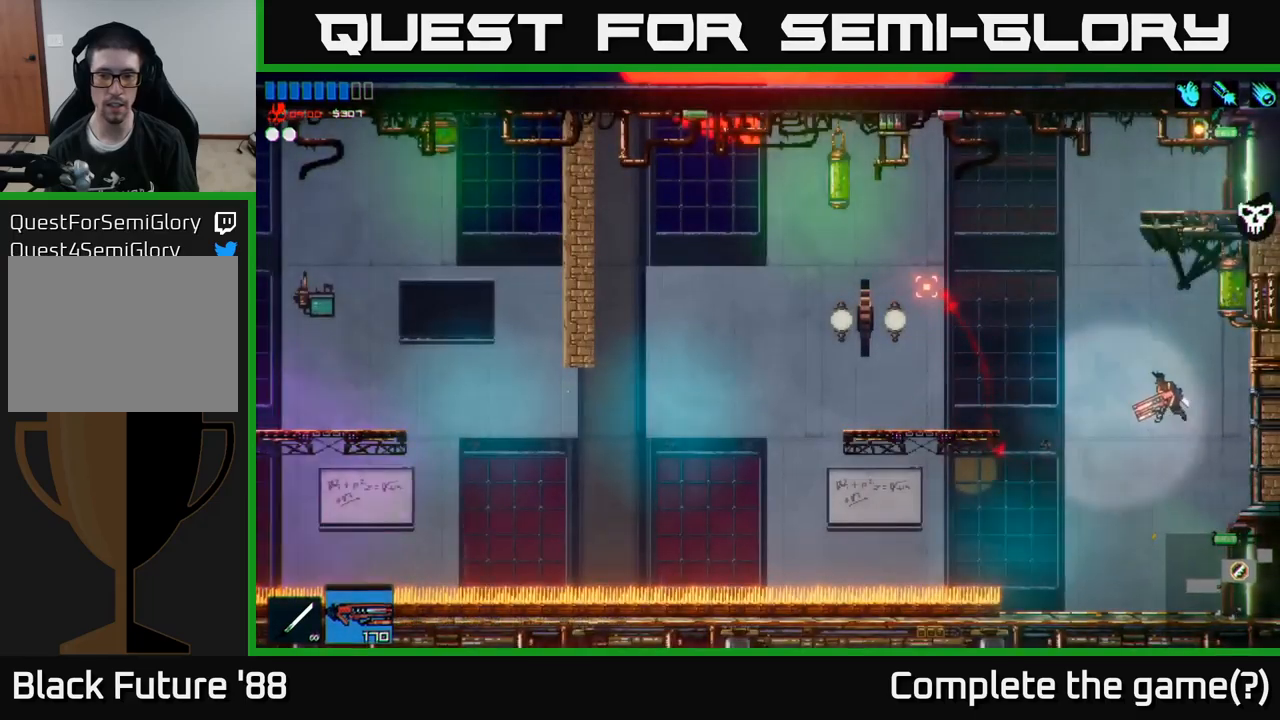
{"buttons": [], "left_stick": "left", "right_stick": "left", "events": [[66, "A", "up"]]}
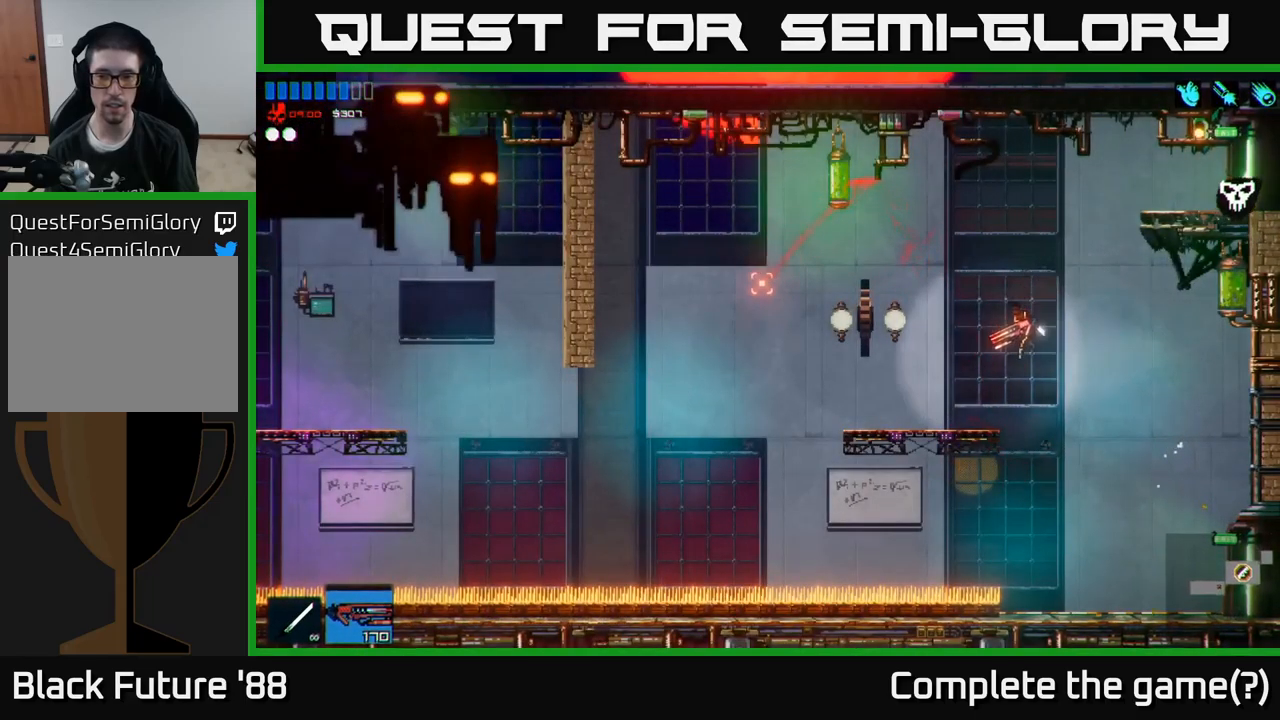
{"buttons": [], "left_stick": "left", "right_stick": "left", "events": [[250, "left_stick", "center"], [500, "left_stick", "left"]]}
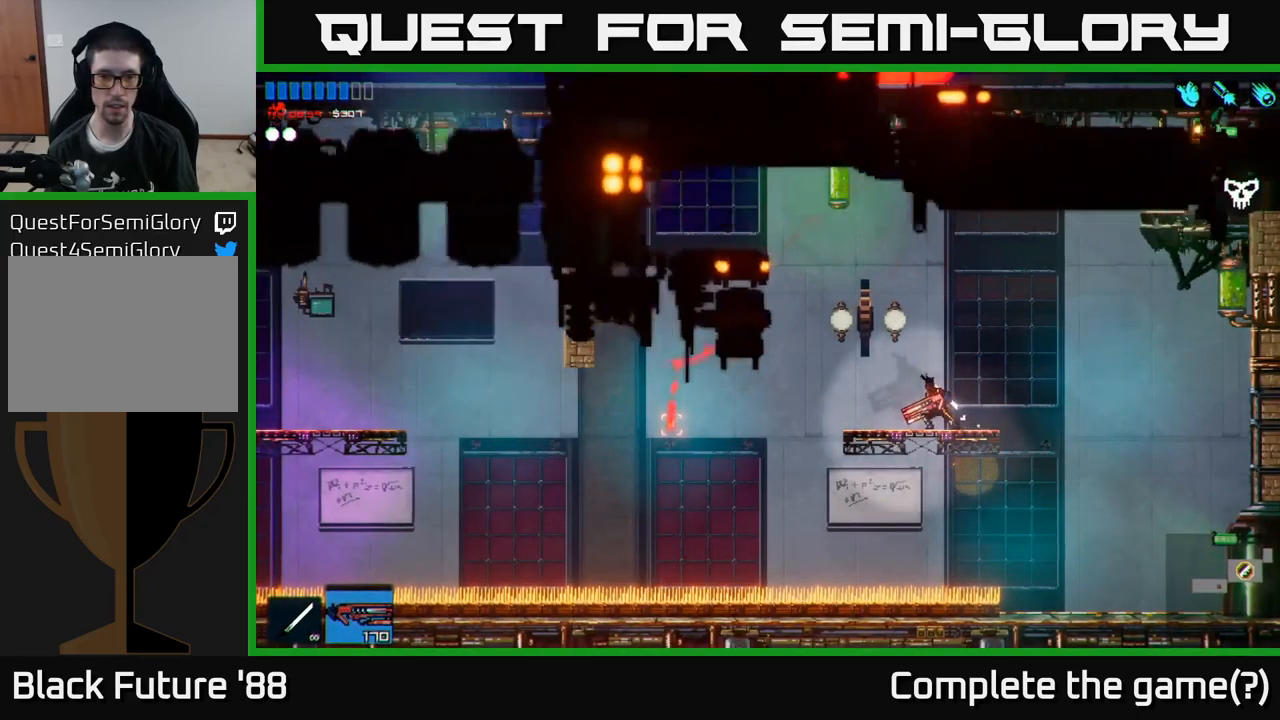
{"buttons": [], "left_stick": "center", "right_stick": "left", "events": [[216, "left_stick", "center"]]}
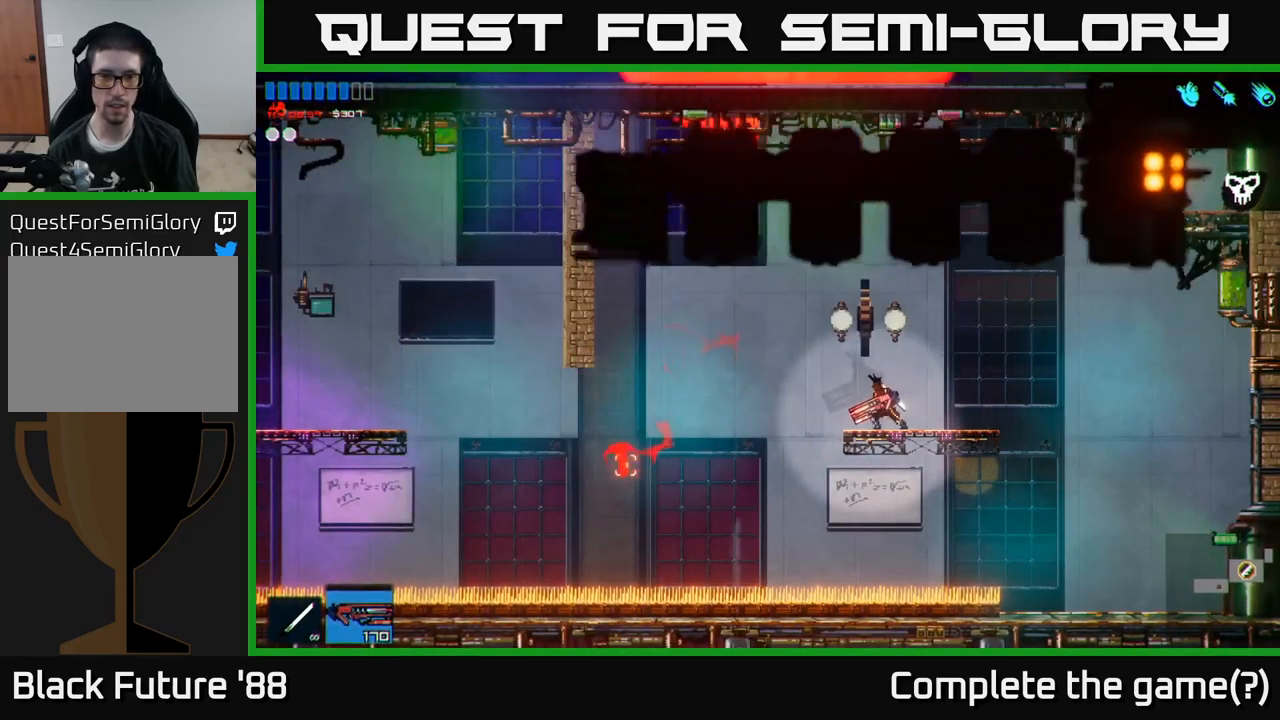
{"buttons": [], "left_stick": "center", "right_stick": "left", "events": []}
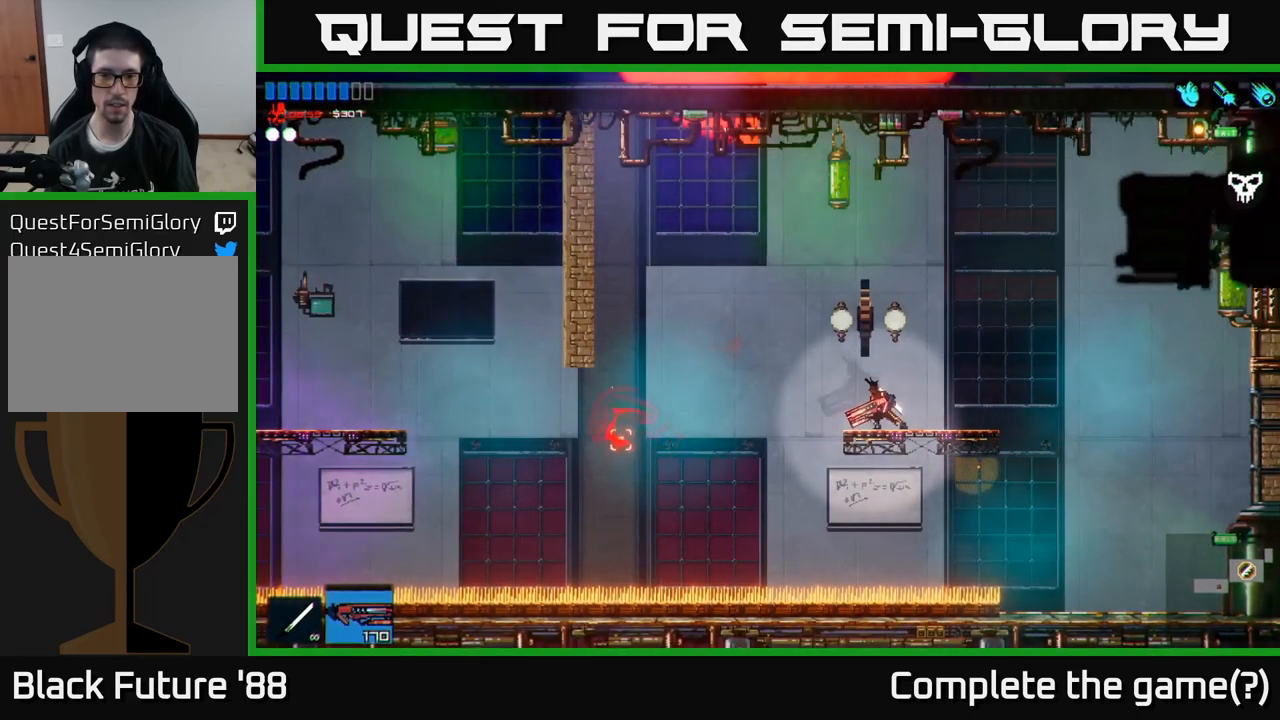
{"buttons": [], "left_stick": "center", "right_stick": "left", "events": []}
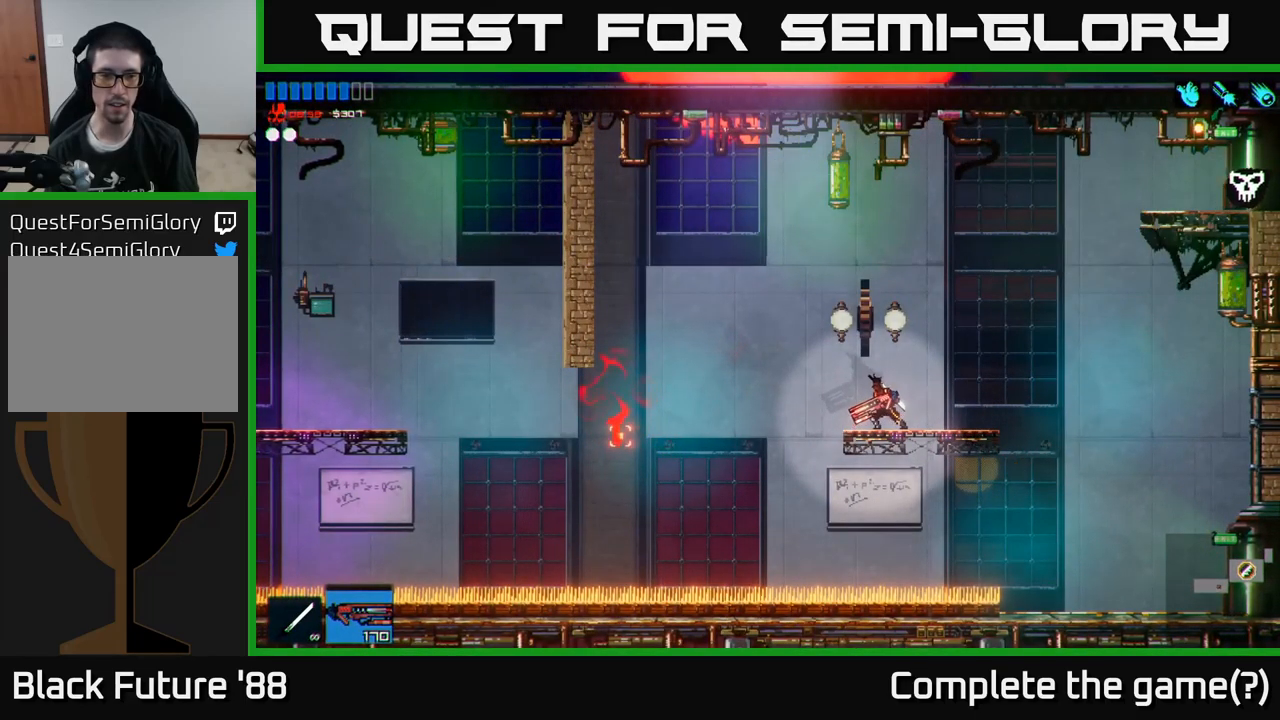
{"buttons": [], "left_stick": "center", "right_stick": "left", "events": []}
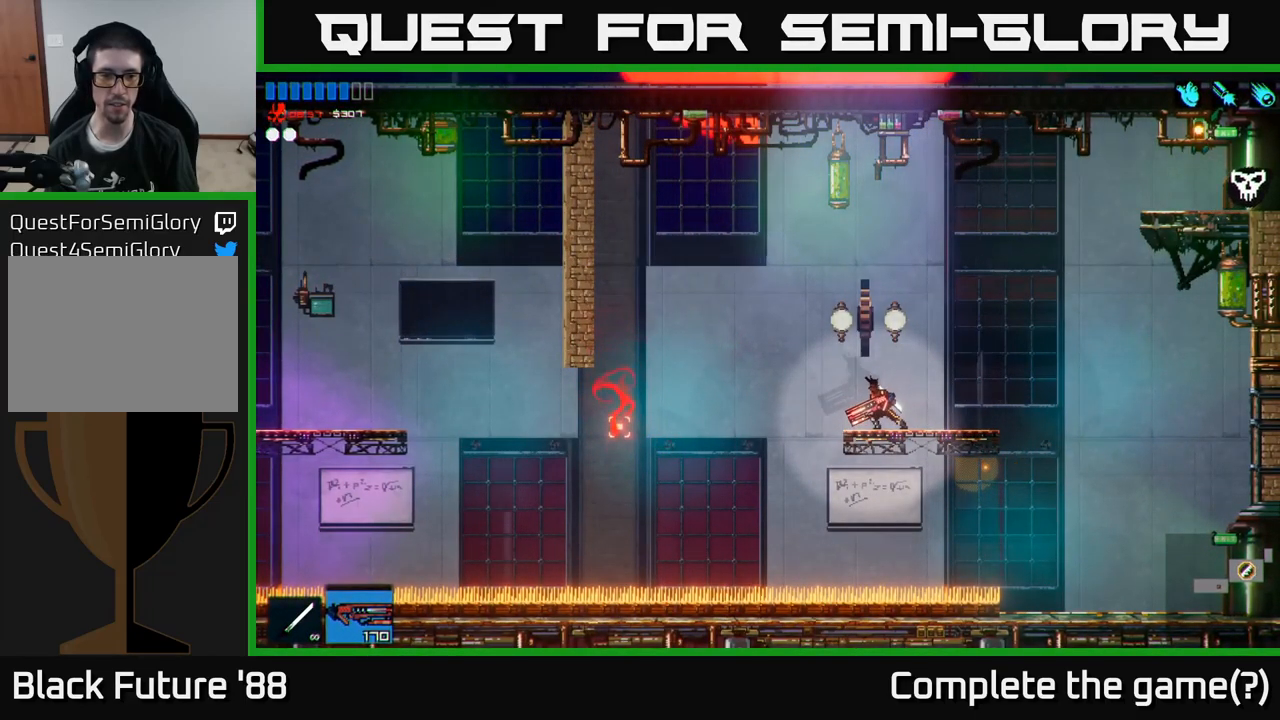
{"buttons": [], "left_stick": "center", "right_stick": "left", "events": []}
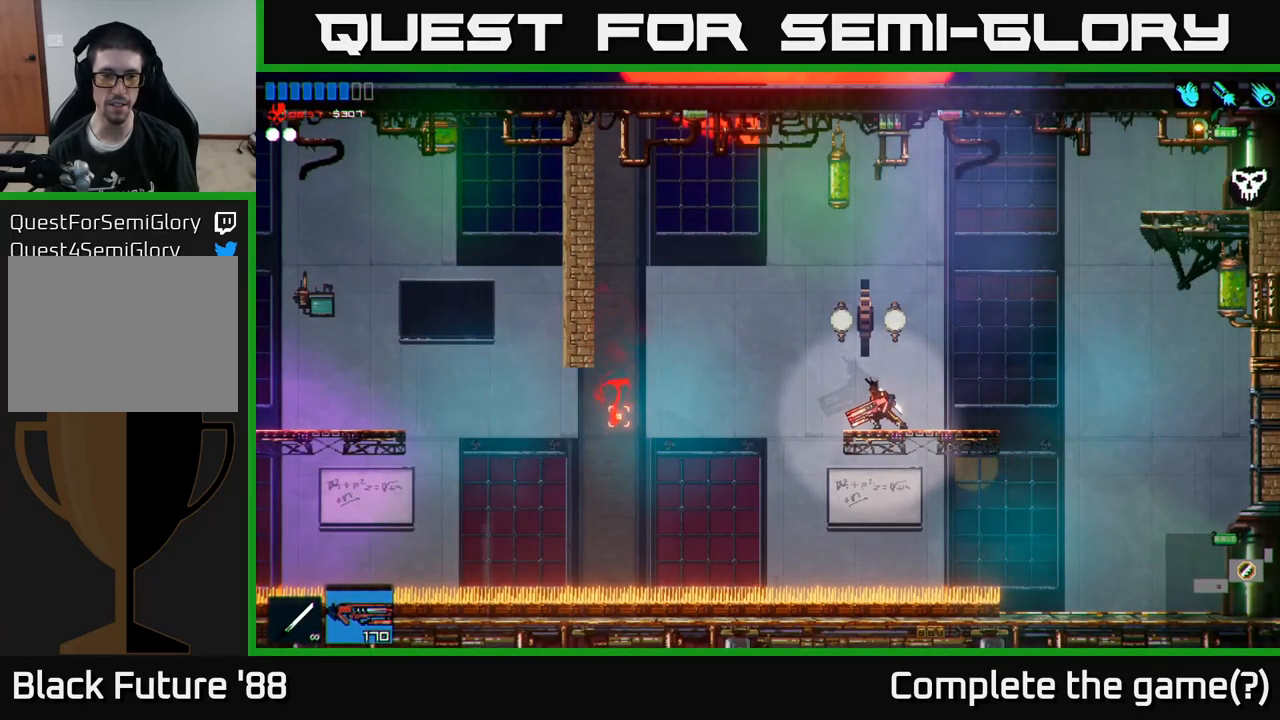
{"buttons": [], "left_stick": "center", "right_stick": "left", "events": [[333, "R2", "down"], [450, "R2", "up"]]}
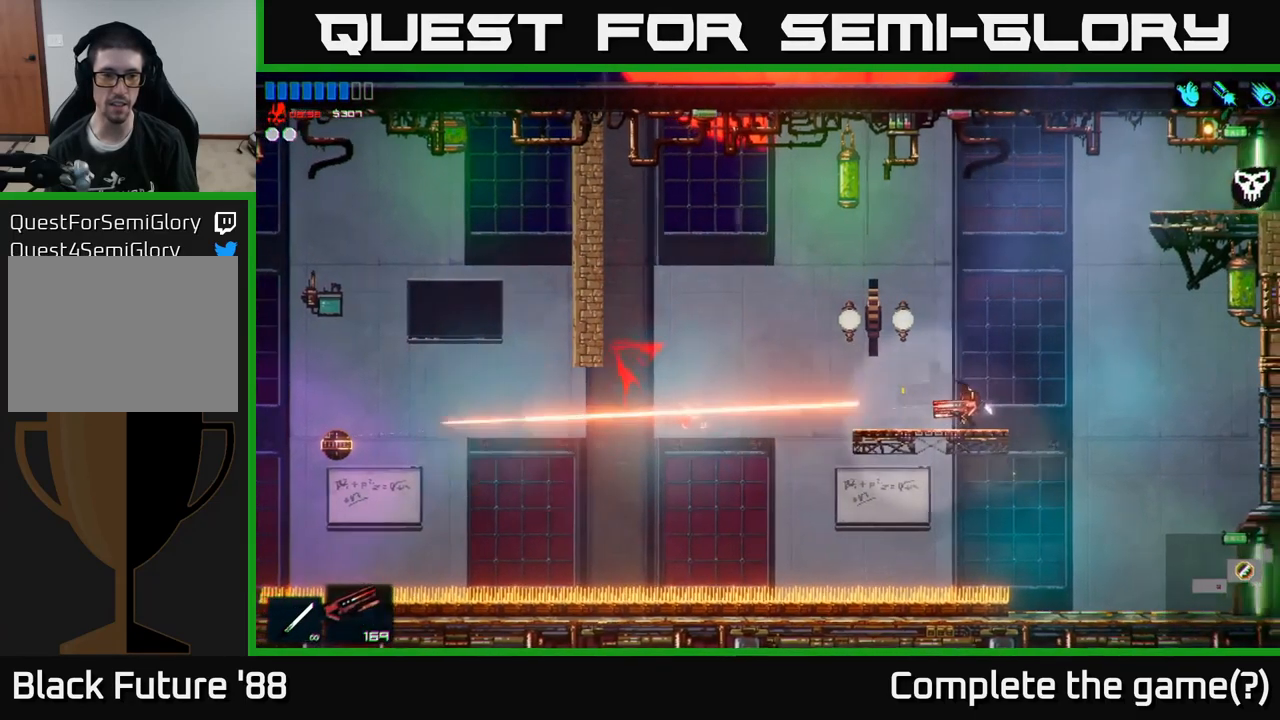
{"buttons": [], "left_stick": "left", "right_stick": "left", "events": [[116, "left_stick", "left"], [266, "A", "down"], [350, "A", "up"]]}
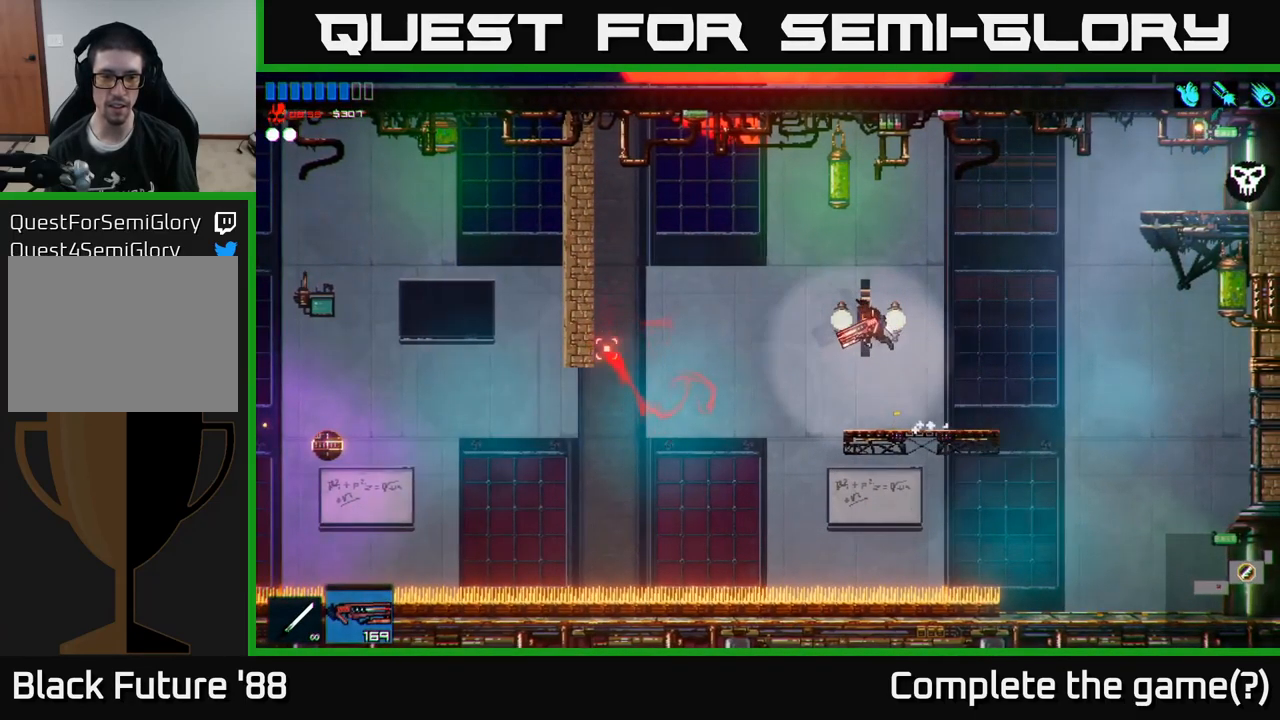
{"buttons": ["R2"], "left_stick": "left", "right_stick": "left", "events": [[433, "R2", "down"]]}
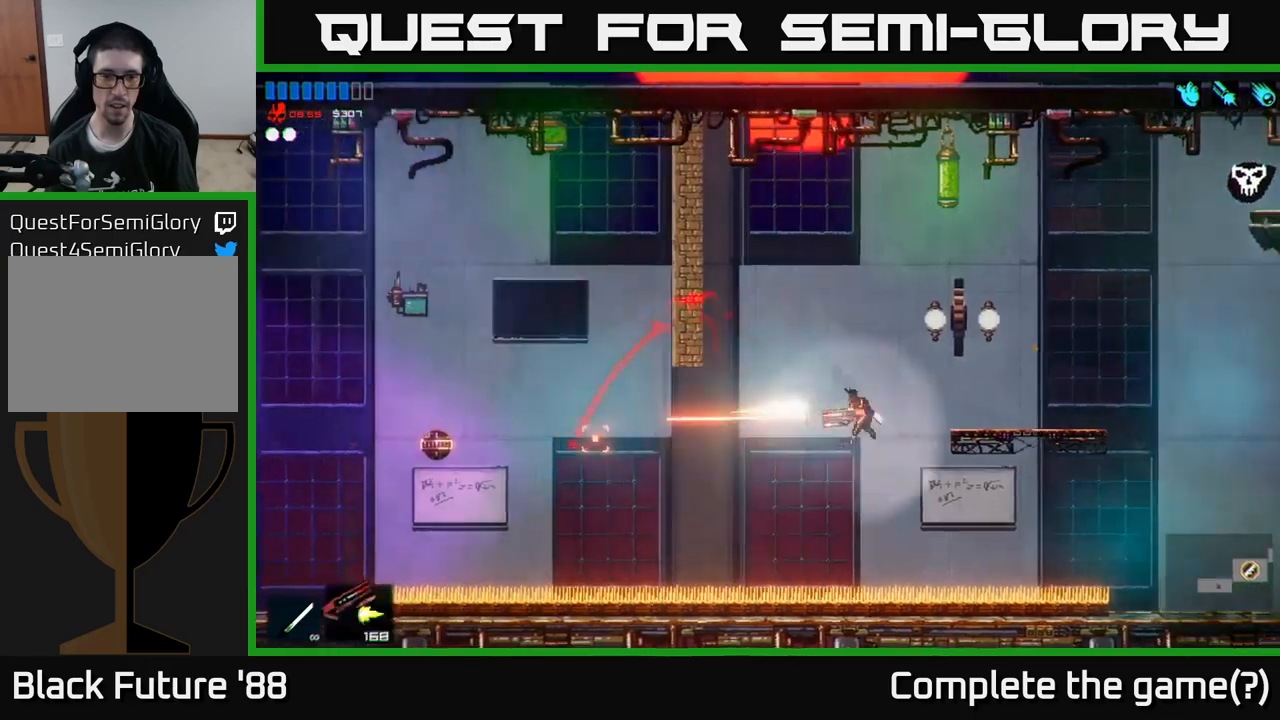
{"buttons": [], "left_stick": "left", "right_stick": "left", "events": [[33, "A", "down"], [83, "R2", "up"], [300, "A", "up"]]}
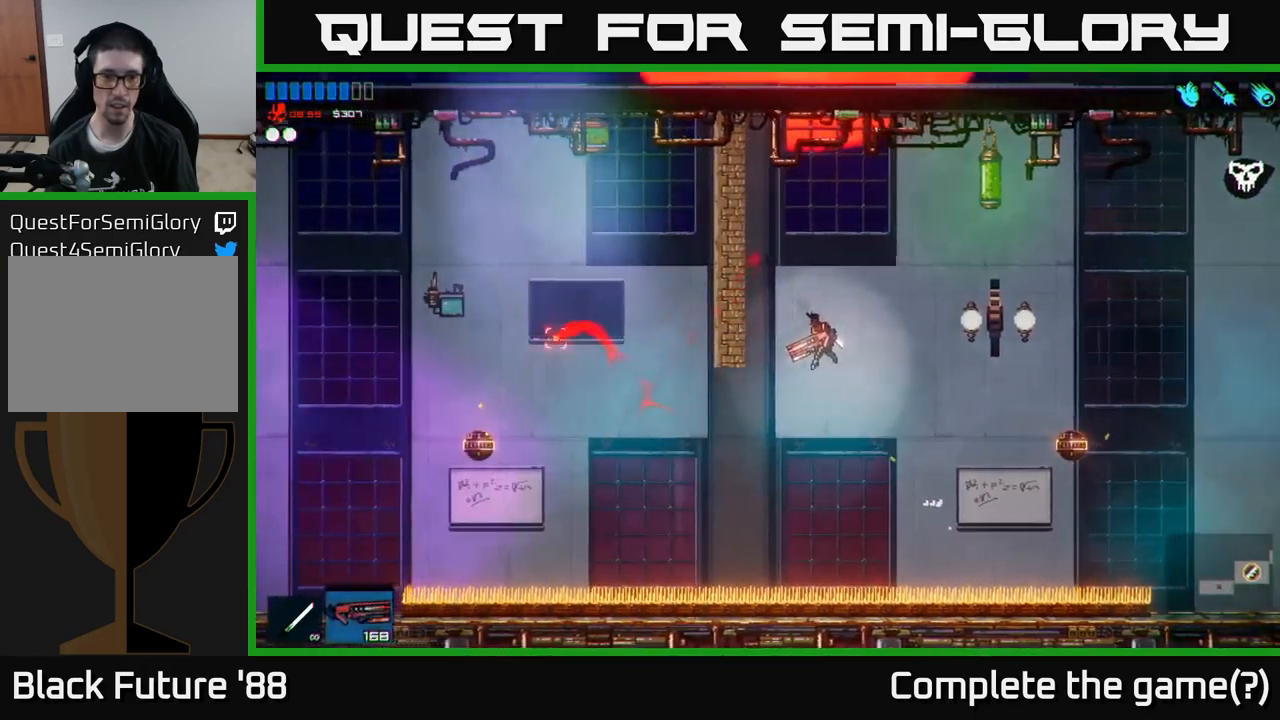
{"buttons": [], "left_stick": "up-left", "right_stick": "left", "events": [[217, "L1", "down"], [300, "left_stick", "up-left"], [400, "L1", "up"]]}
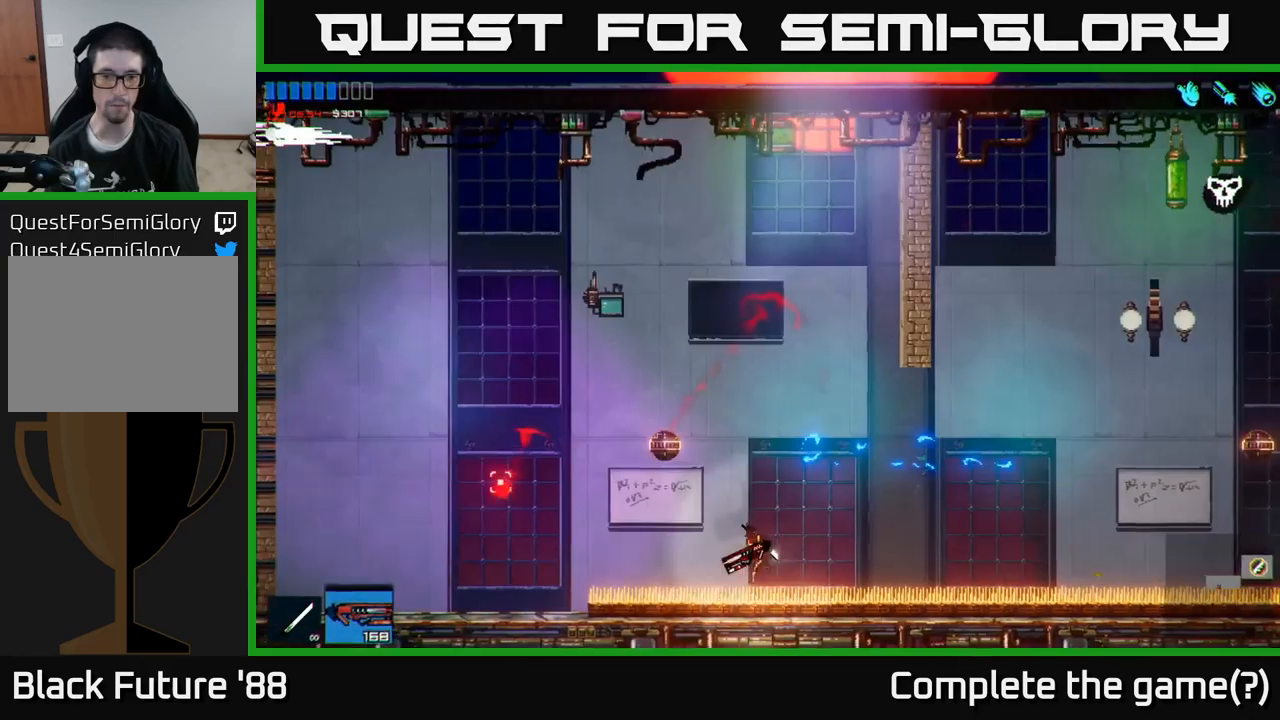
{"buttons": [], "left_stick": "up-left", "right_stick": "left", "events": [[33, "L1", "down"], [183, "L1", "up"]]}
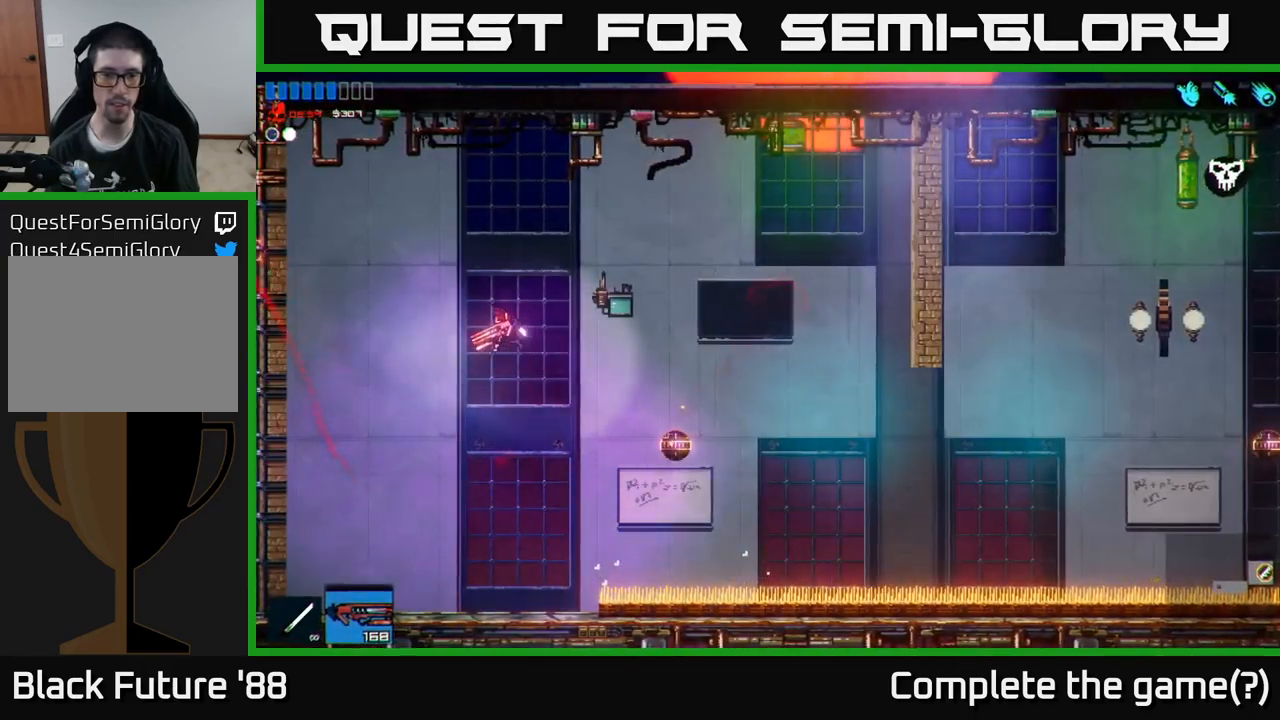
{"buttons": ["R2"], "left_stick": "center", "right_stick": "right", "events": [[83, "right_stick", "up"], [100, "left_stick", "center"], [150, "right_stick", "up-right"], [300, "right_stick", "right"], [483, "R2", "down"]]}
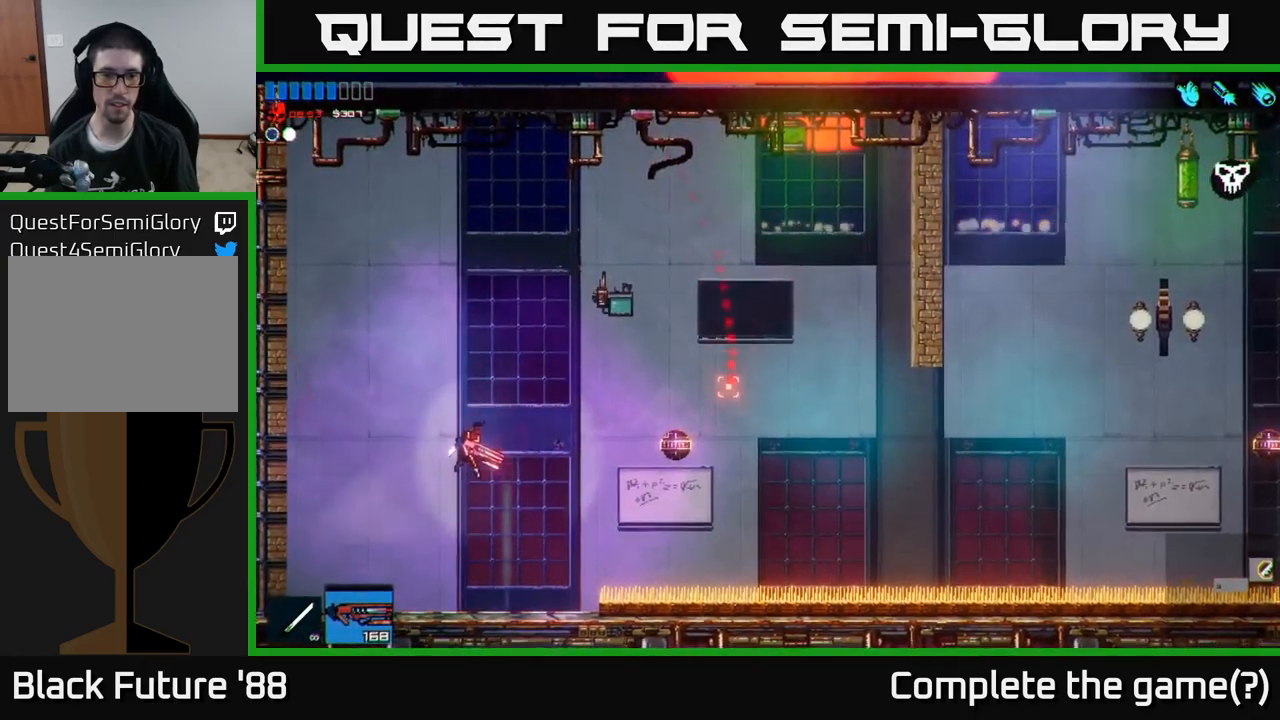
{"buttons": [], "left_stick": "center", "right_stick": "right", "events": [[167, "R2", "up"]]}
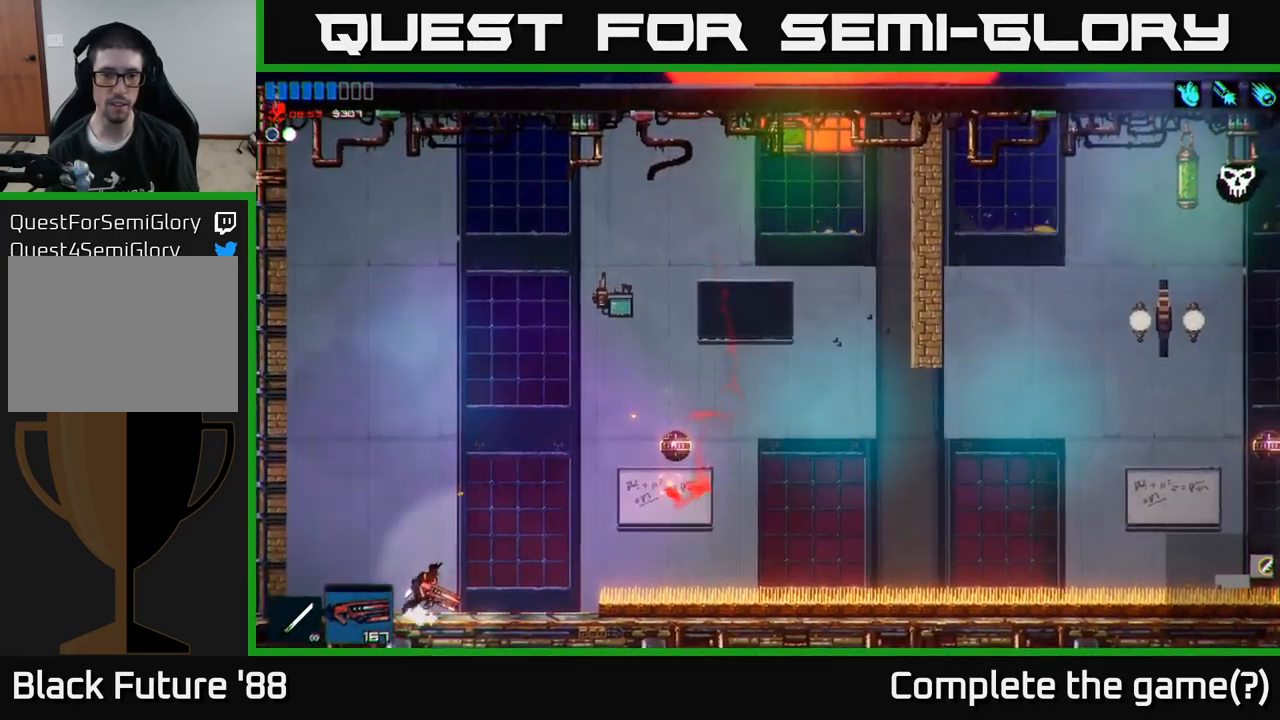
{"buttons": ["A"], "left_stick": "right", "right_stick": "right", "events": [[83, "left_stick", "right"], [250, "A", "down"], [367, "R1", "down"], [450, "R1", "up"]]}
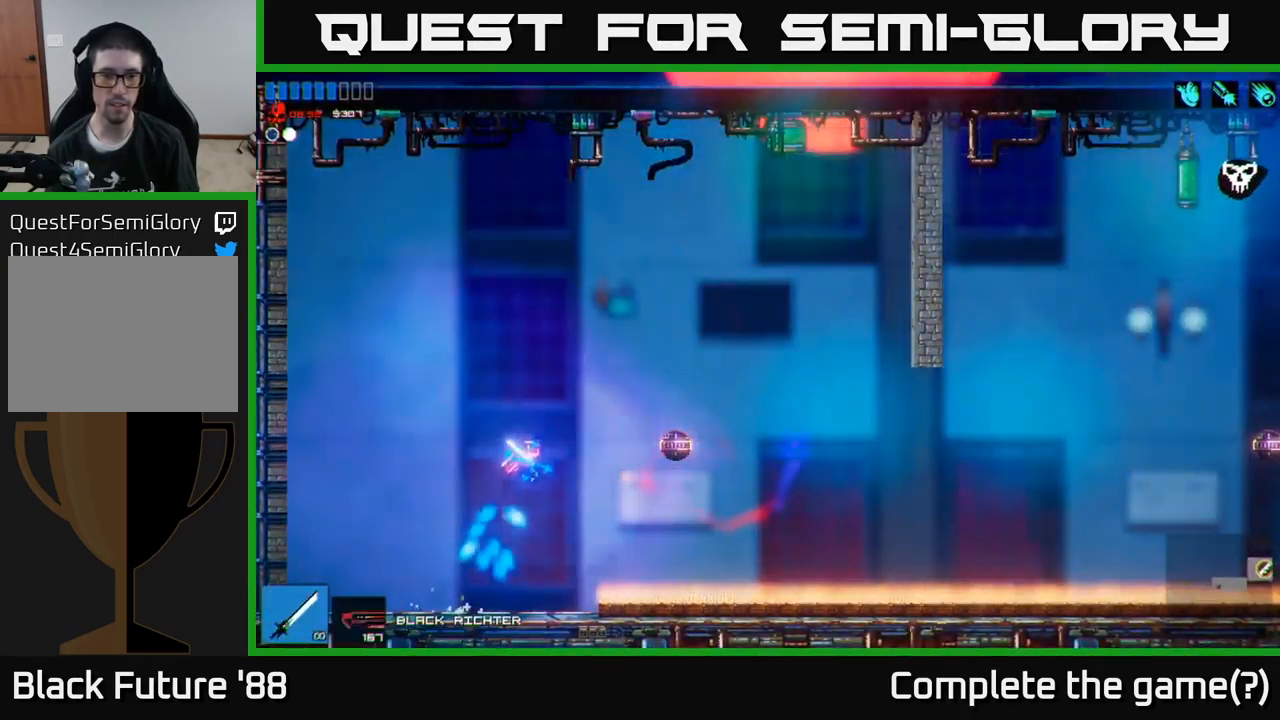
{"buttons": ["A"], "left_stick": "center", "right_stick": "right", "events": [[50, "A", "up"], [67, "R2", "down"], [183, "R2", "up"], [183, "left_stick", "left"], [367, "left_stick", "center"], [450, "A", "down"]]}
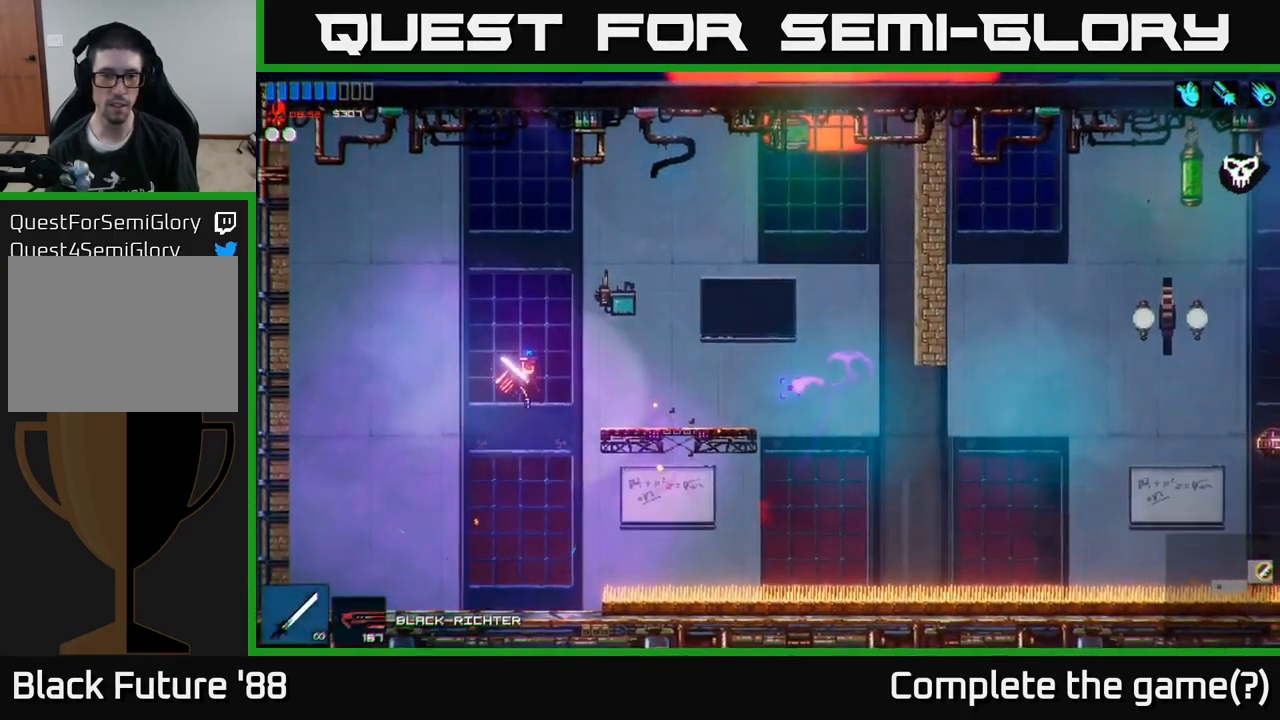
{"buttons": [], "left_stick": "center", "right_stick": "up-right", "events": [[67, "left_stick", "left"], [100, "A", "up"], [217, "left_stick", "center"], [333, "right_stick", "up-right"]]}
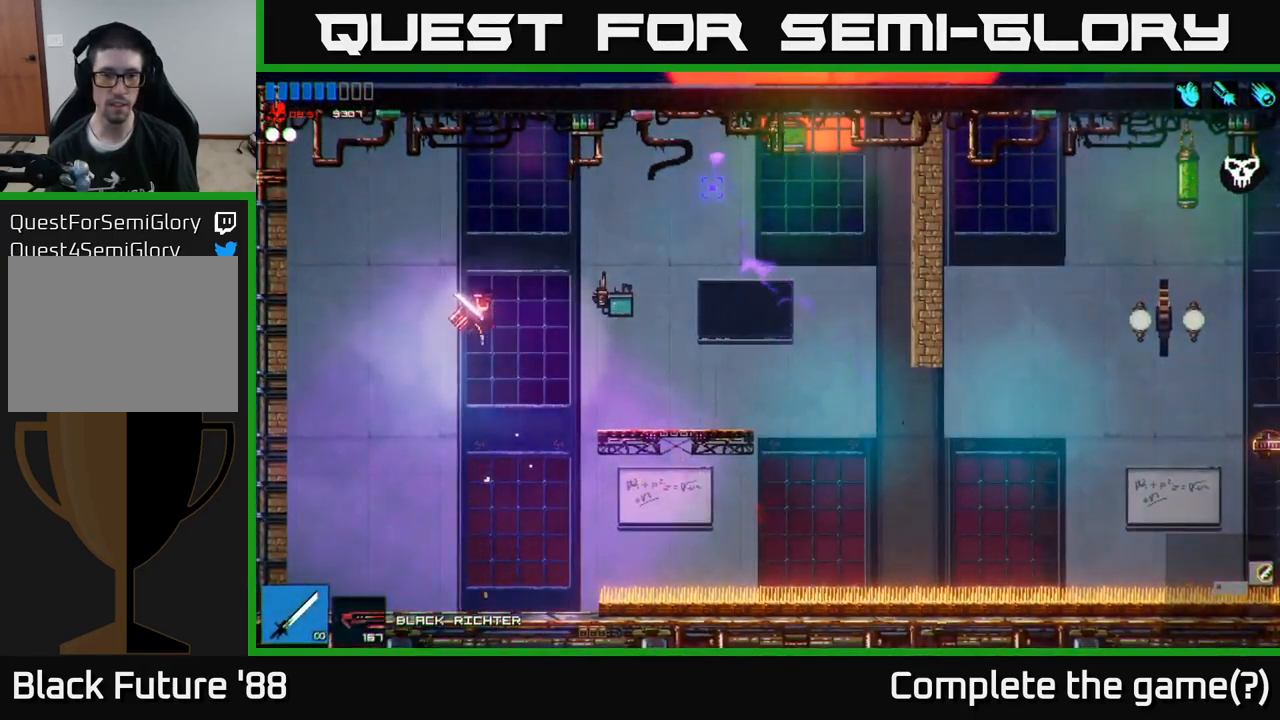
{"buttons": ["A"], "left_stick": "center", "right_stick": "up-right", "events": [[433, "A", "down"]]}
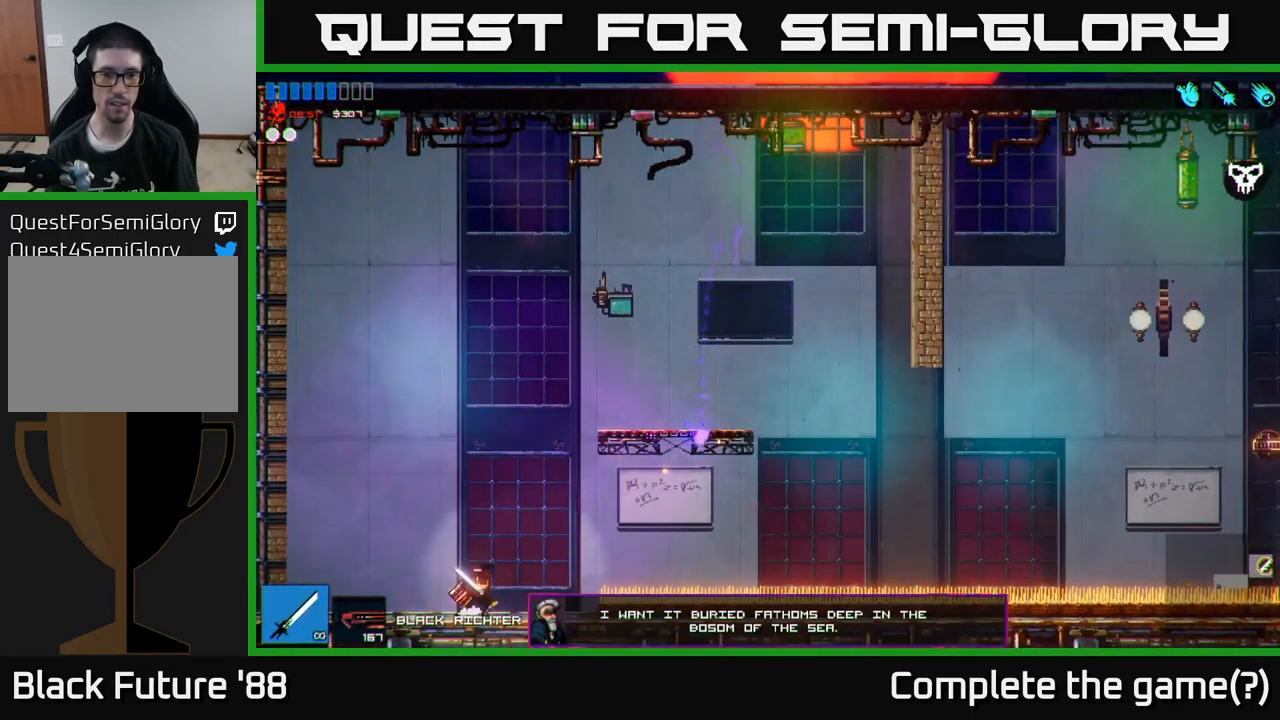
{"buttons": [], "left_stick": "right", "right_stick": "up-right", "events": [[17, "left_stick", "right"], [116, "A", "up"], [233, "A", "down"], [449, "A", "up"]]}
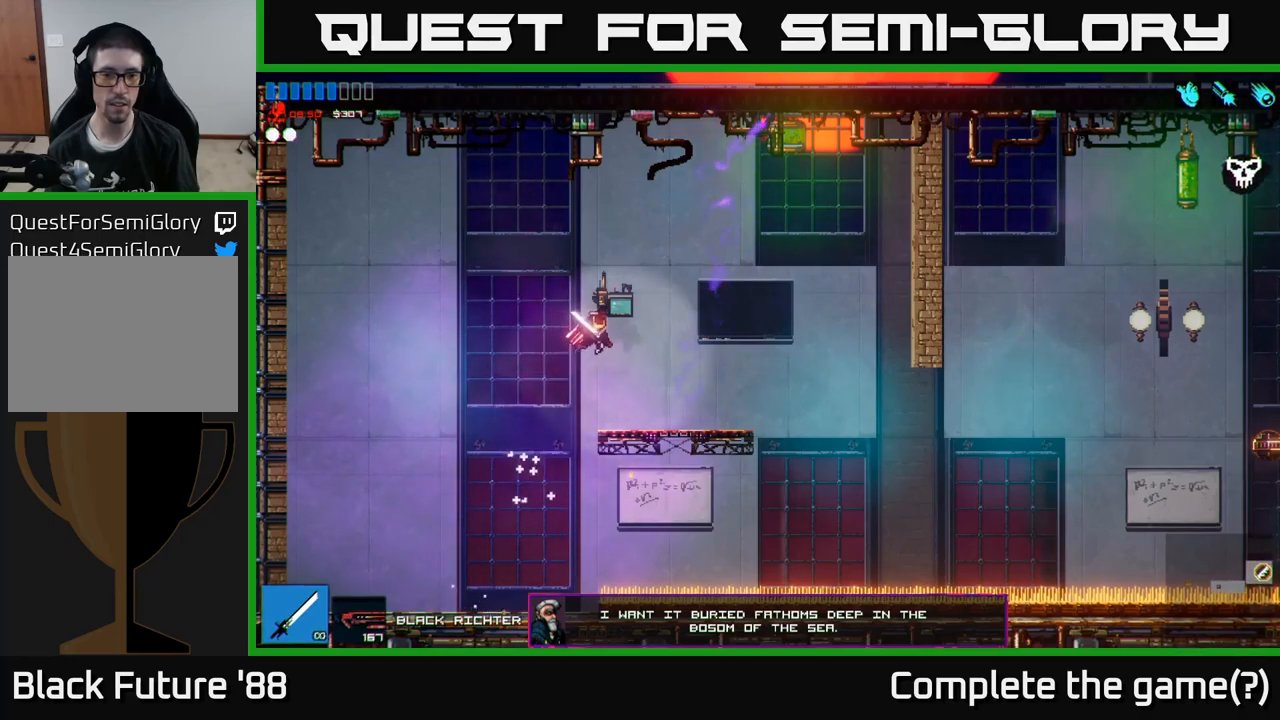
{"buttons": [], "left_stick": "center", "right_stick": "up", "events": [[167, "right_stick", "up"], [234, "left_stick", "center"], [317, "left_stick", "left"], [450, "left_stick", "center"]]}
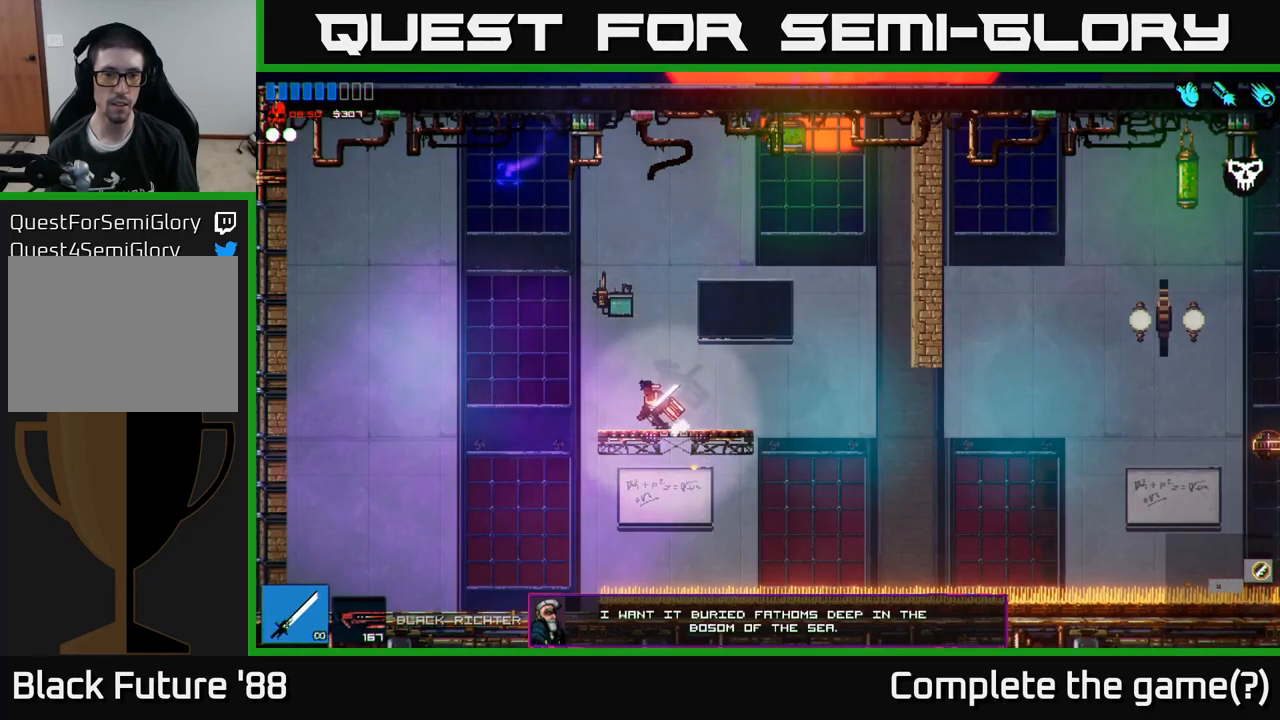
{"buttons": [], "left_stick": "center", "right_stick": "up", "events": [[150, "R2", "down"], [300, "R2", "up"]]}
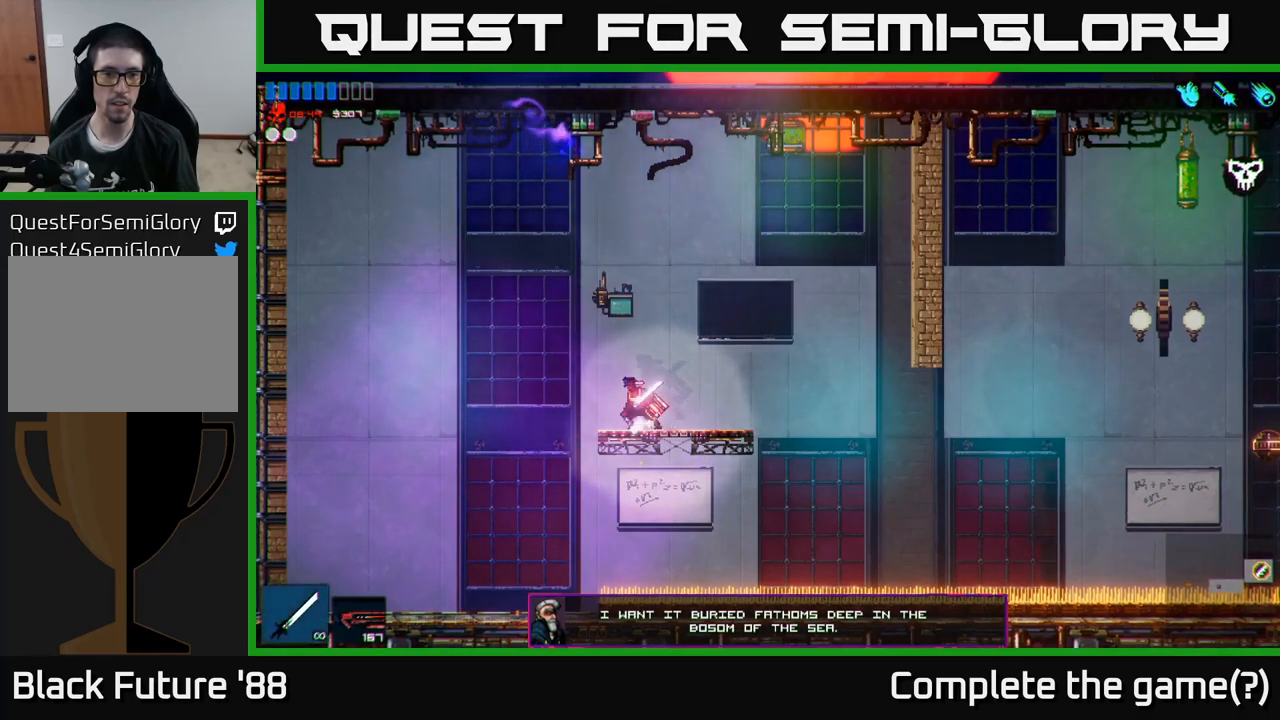
{"buttons": [], "left_stick": "left", "right_stick": "up-left", "events": [[150, "A", "down"], [184, "right_stick", "up-left"], [200, "left_stick", "up-right"], [234, "R2", "down"], [334, "A", "up"], [334, "left_stick", "up-left"], [400, "left_stick", "left"], [484, "R2", "up"]]}
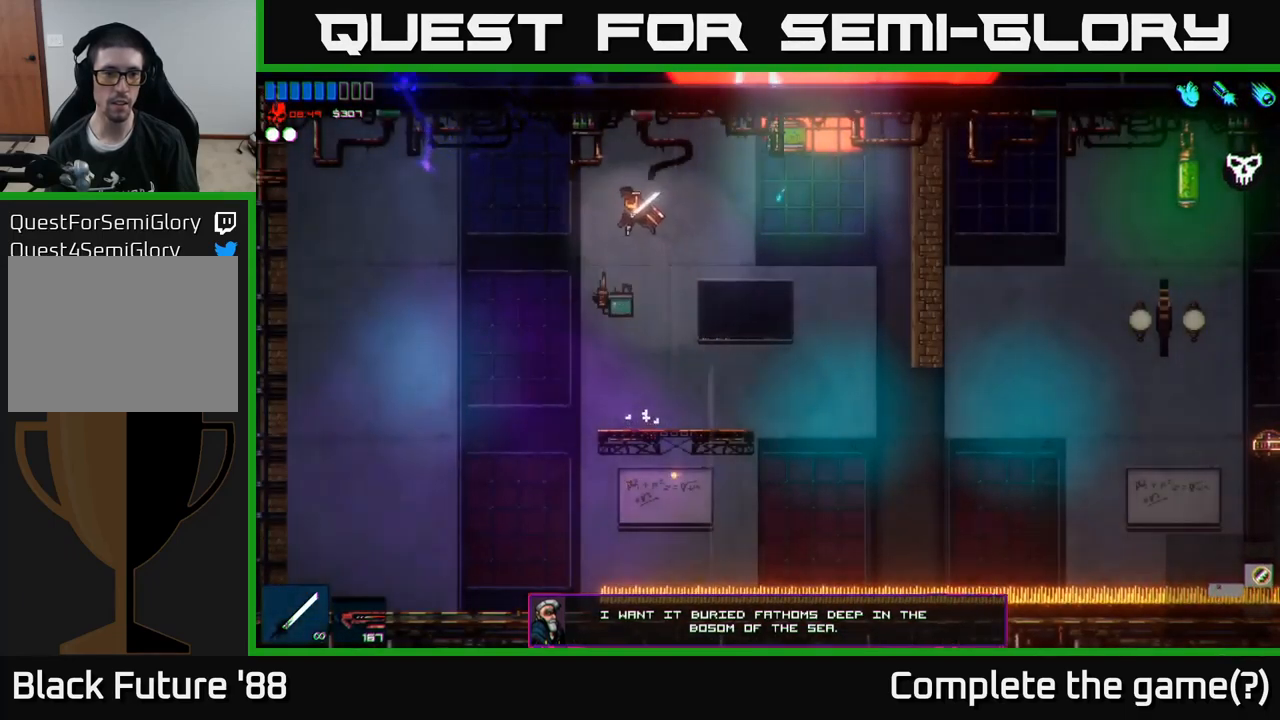
{"buttons": [], "left_stick": "left", "right_stick": "left", "events": [[50, "right_stick", "left"]]}
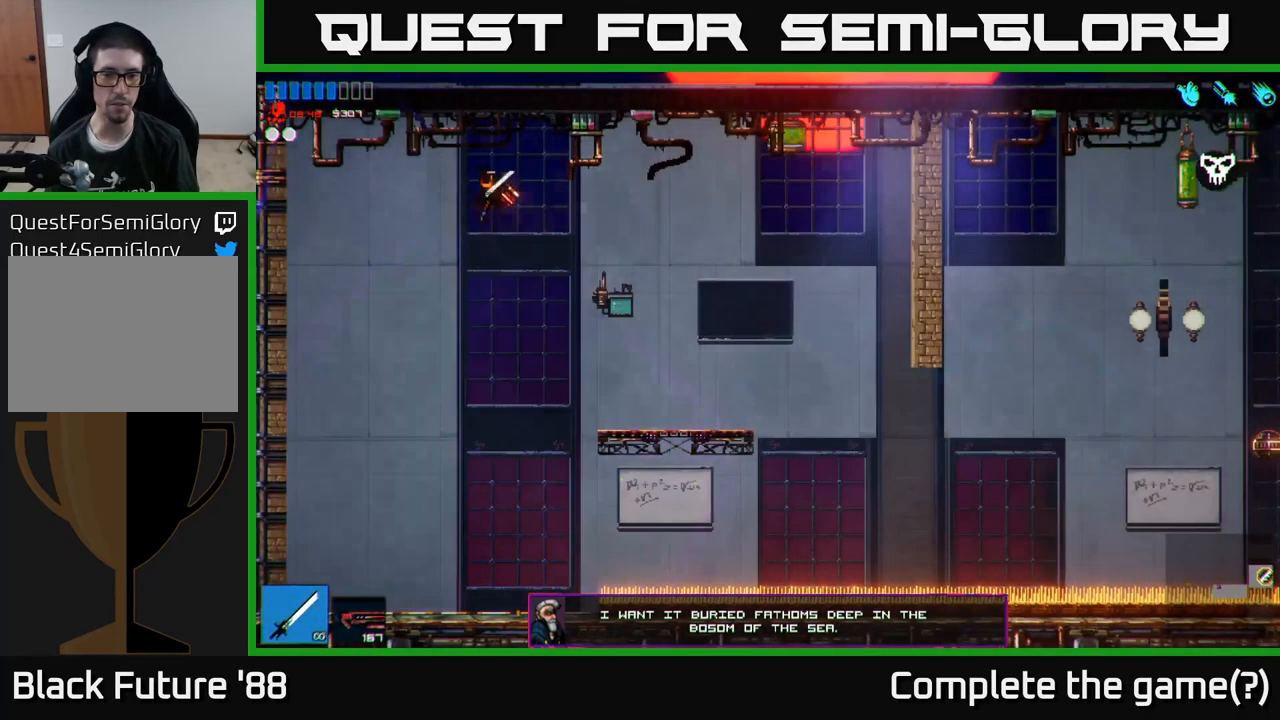
{"buttons": [], "left_stick": "down-left", "right_stick": "left", "events": [[67, "left_stick", "down-left"]]}
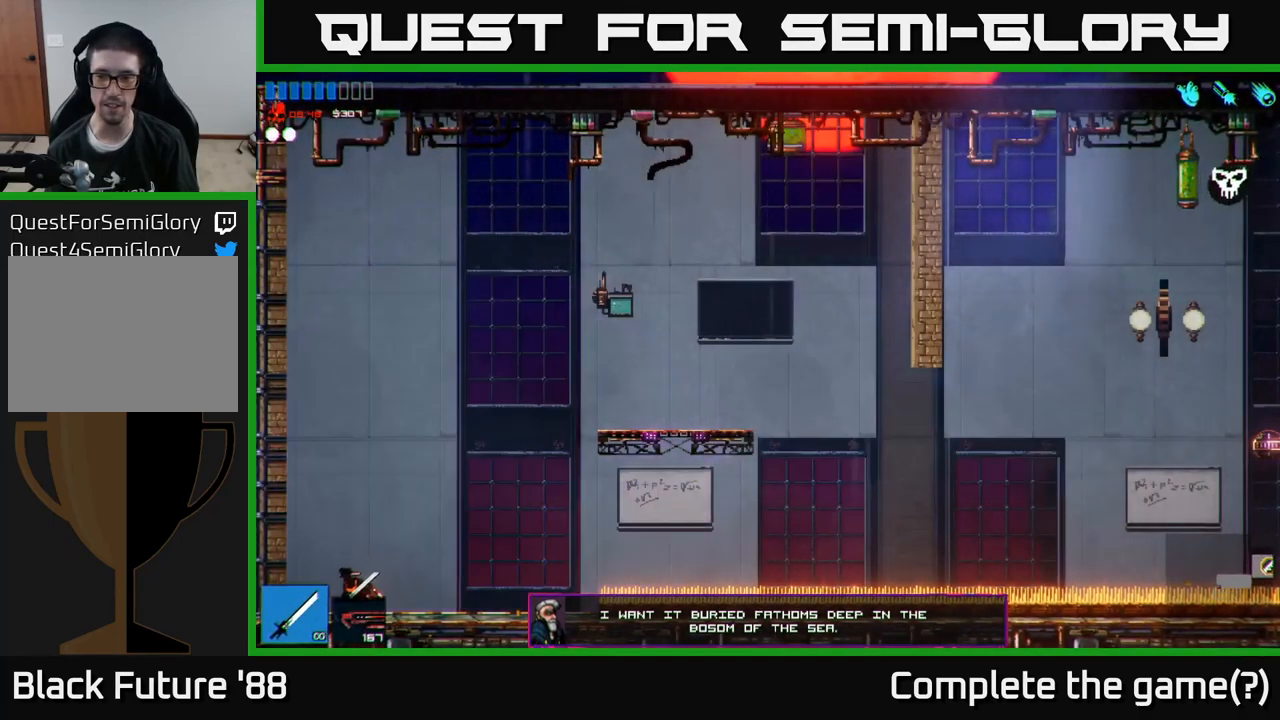
{"buttons": [], "left_stick": "down-left", "right_stick": "left", "events": []}
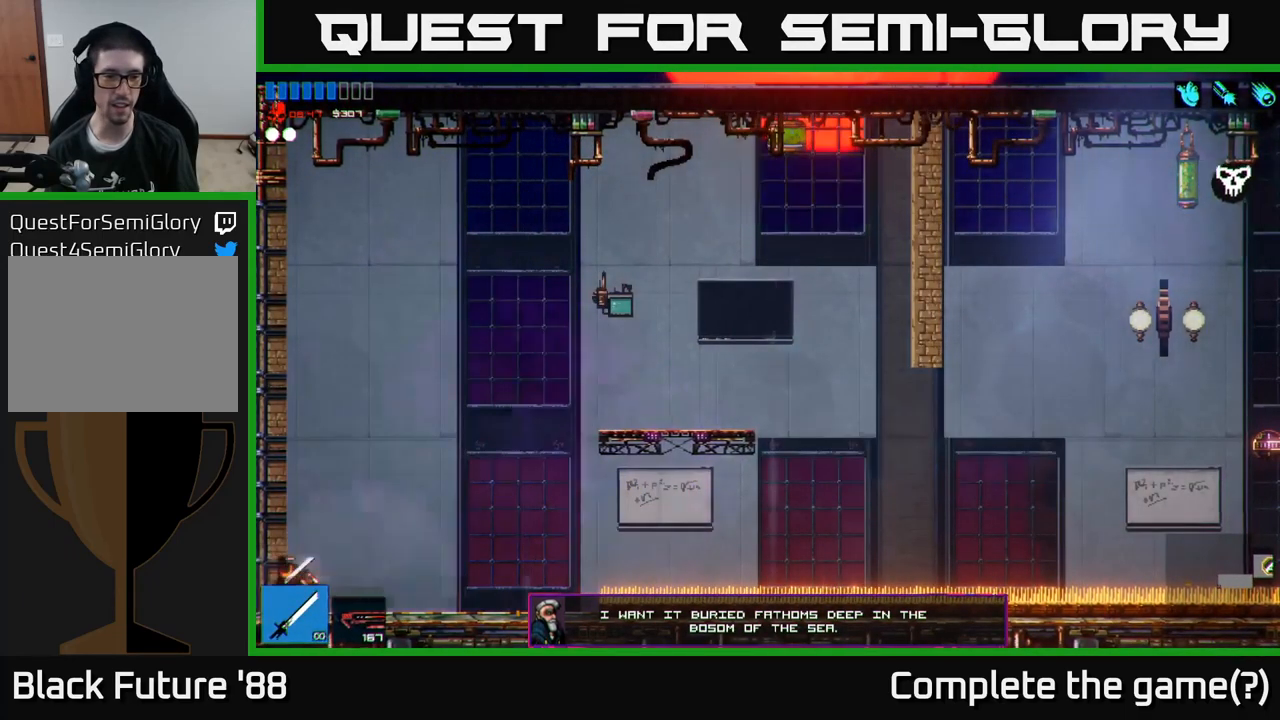
{"buttons": [], "left_stick": "right", "right_stick": "right", "events": [[84, "left_stick", "right"], [100, "A", "down"], [200, "right_stick", "down"], [300, "A", "up"], [384, "right_stick", "right"]]}
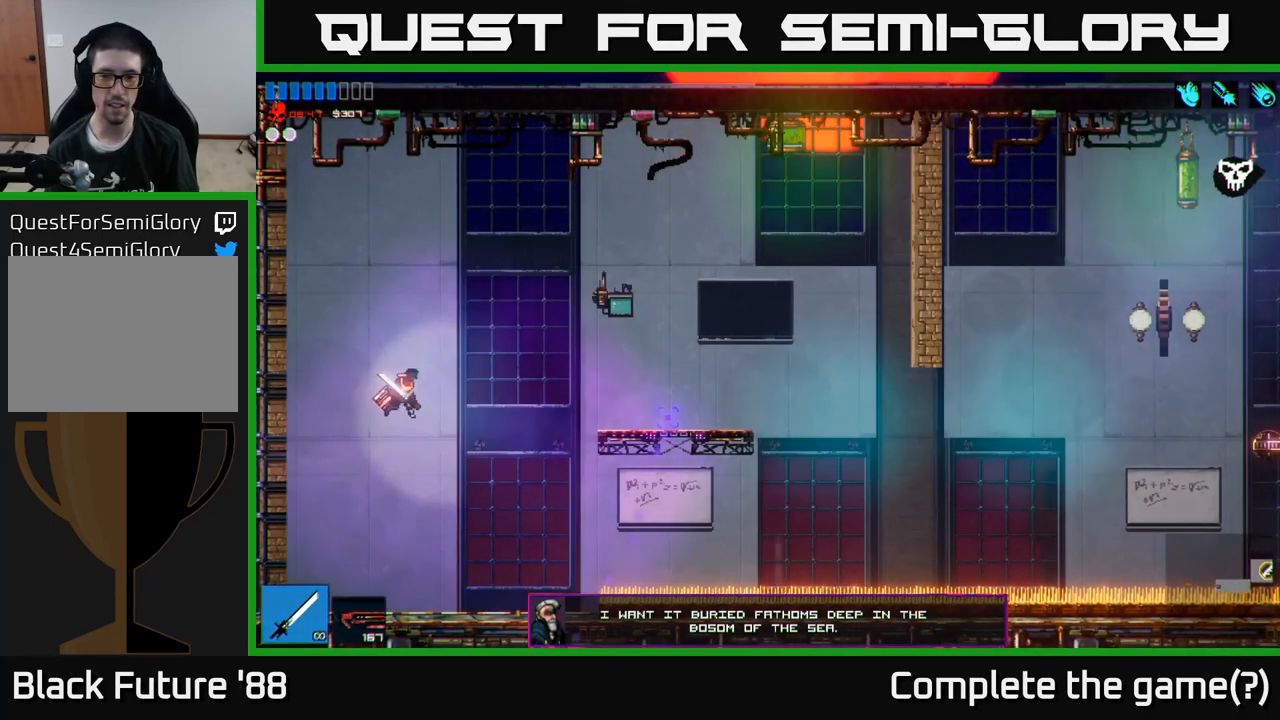
{"buttons": [], "left_stick": "left", "right_stick": "right", "events": [[284, "R2", "down"], [334, "left_stick", "left"], [417, "R2", "up"]]}
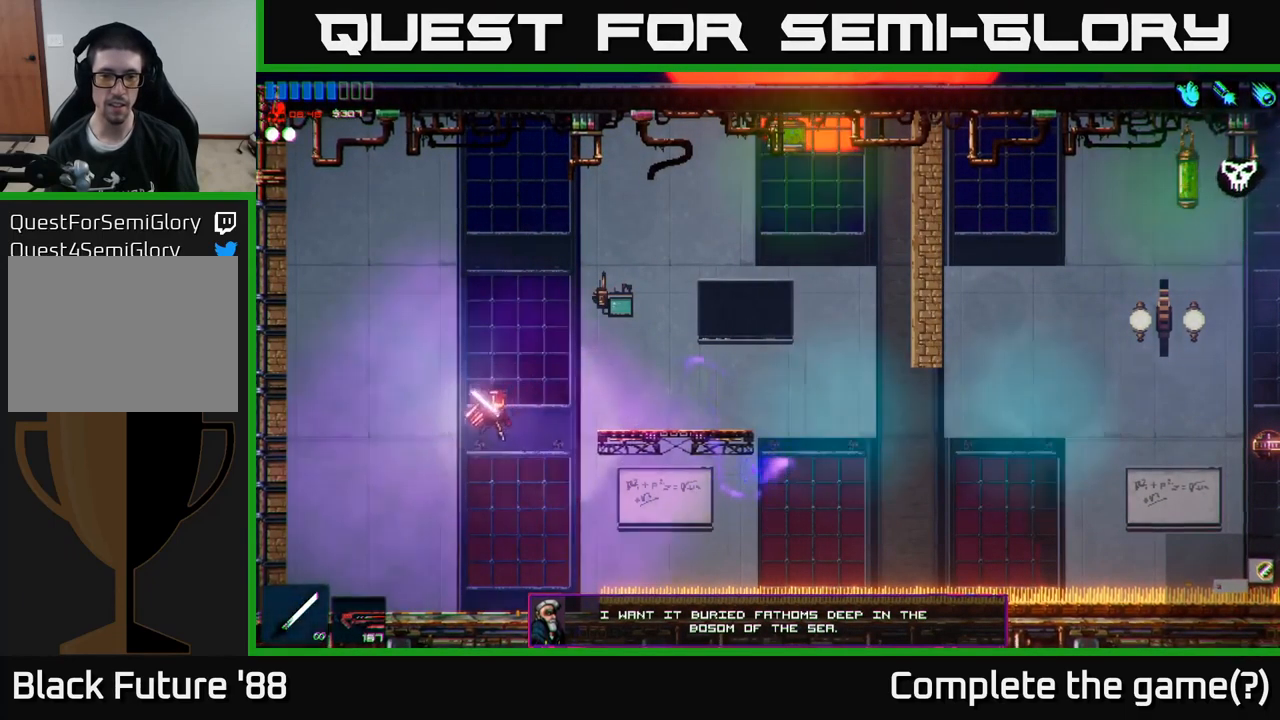
{"buttons": ["A"], "left_stick": "right", "right_stick": "right", "events": [[84, "left_stick", "center"], [317, "left_stick", "right"], [467, "A", "down"]]}